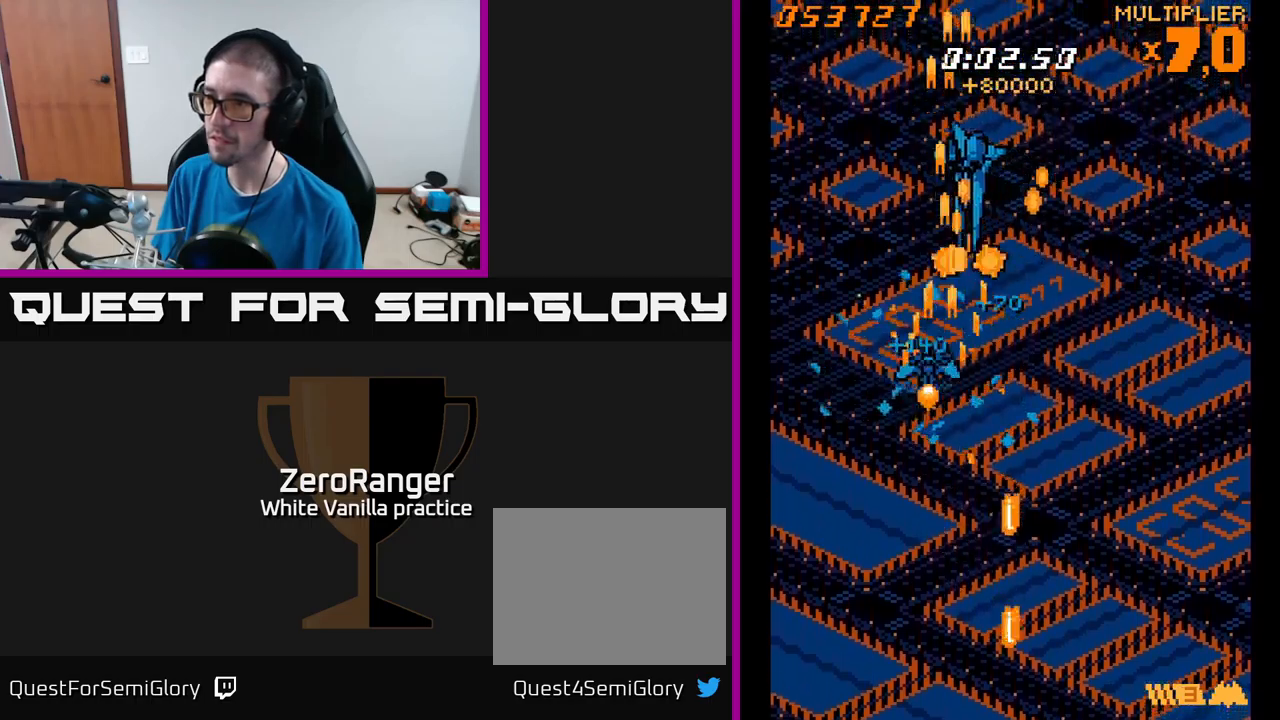
Gameplay with a controller (Xbox layout); each line is a JSON object with the inputs held at the frame after it. "events" lists button and stick changes between this image and that frame as [ms after this image, input, new state], when the widget could be followed in between. Not read: left_stick.
{"buttons": ["A"], "right_stick": "center", "events": [[283, "DPAD_UP", "up"], [500, "DPAD_LEFT", "up"]]}
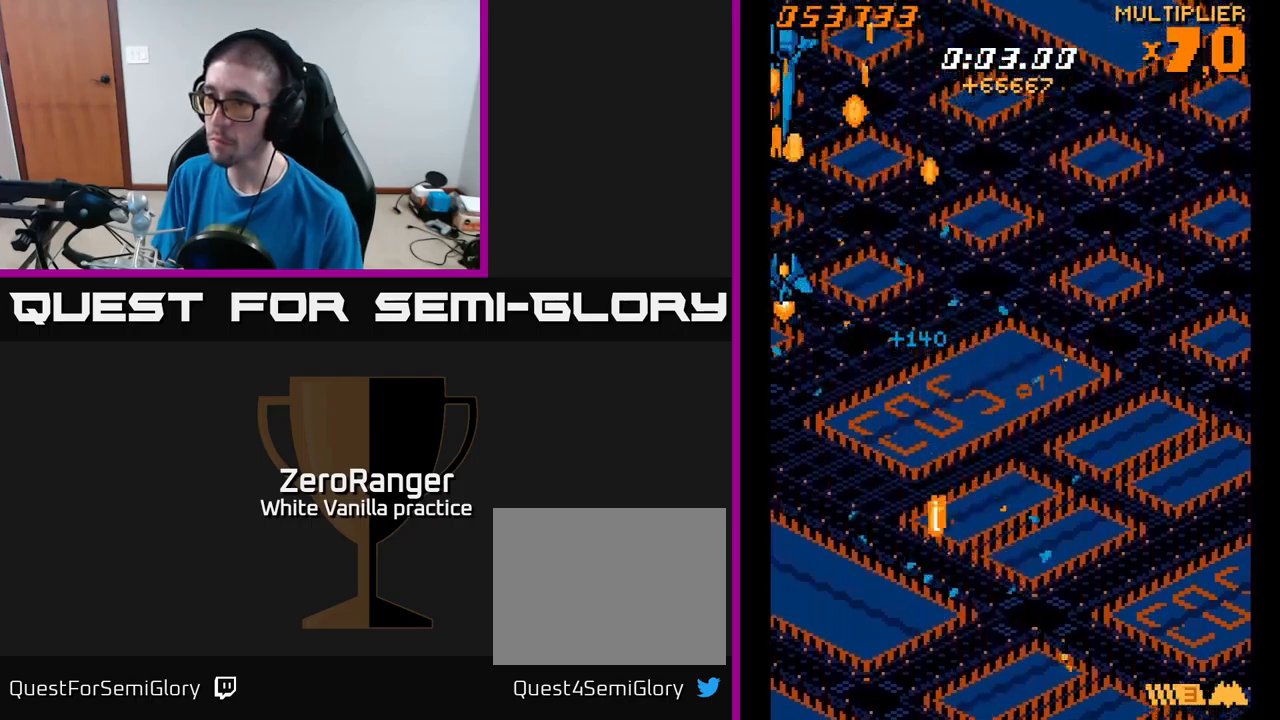
{"buttons": ["A", "DPAD_DOWN", "DPAD_RIGHT"], "right_stick": "center", "events": [[50, "DPAD_UP", "down"], [133, "DPAD_RIGHT", "down"], [150, "DPAD_UP", "up"], [300, "DPAD_DOWN", "down"]]}
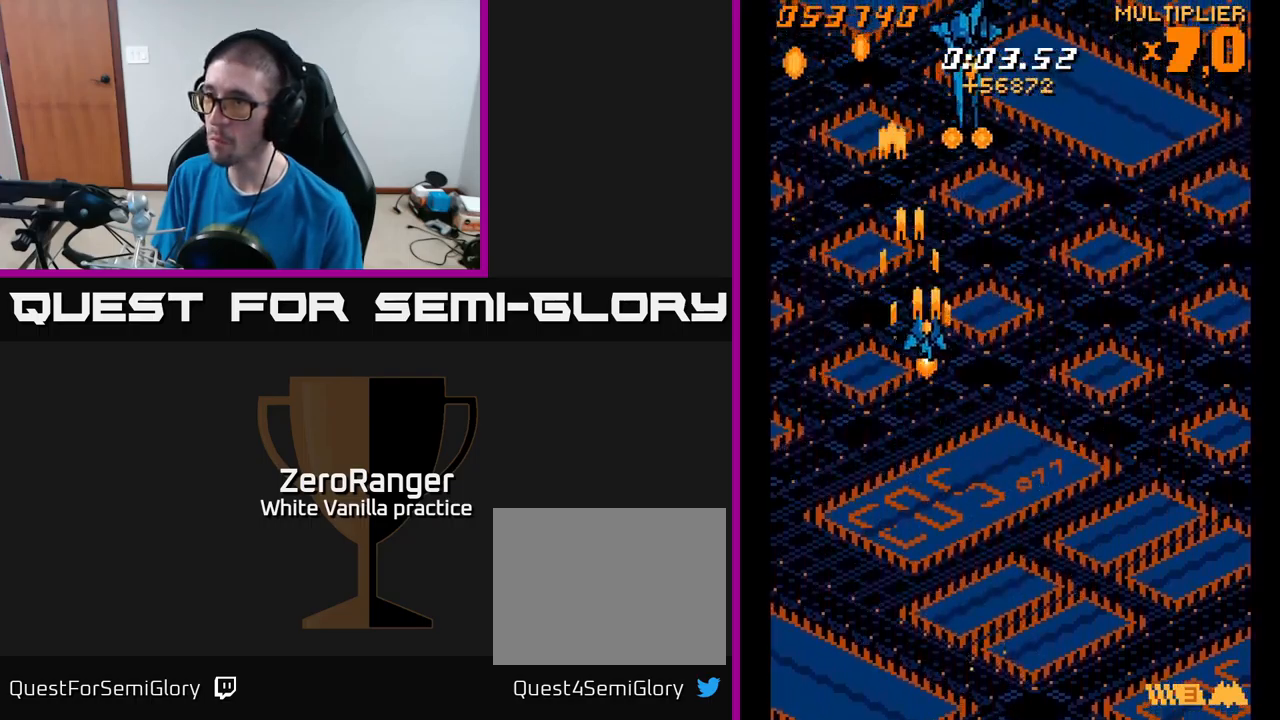
{"buttons": ["A", "DPAD_DOWN"], "right_stick": "center", "events": [[250, "DPAD_RIGHT", "up"]]}
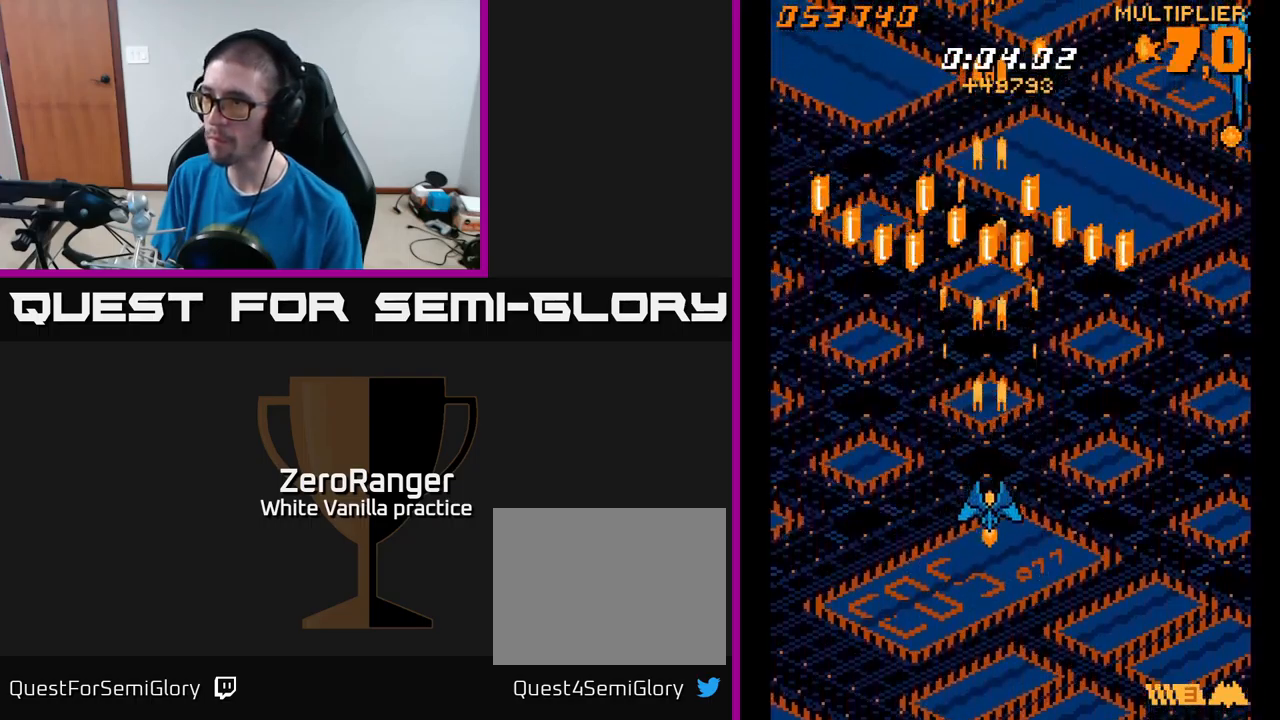
{"buttons": ["A", "DPAD_UP", "DPAD_LEFT"], "right_stick": "center", "events": [[150, "DPAD_DOWN", "up"], [233, "DPAD_LEFT", "down"], [233, "DPAD_UP", "down"]]}
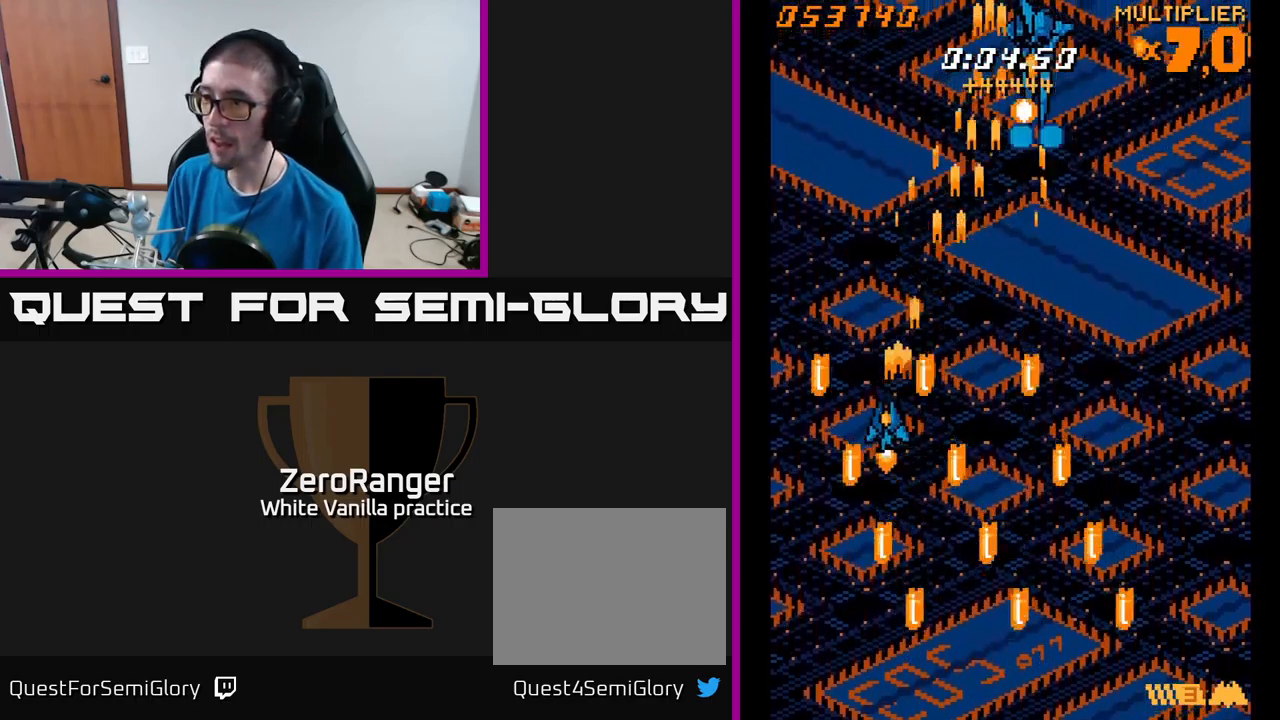
{"buttons": ["A", "DPAD_UP"], "right_stick": "center", "events": [[416, "DPAD_LEFT", "up"]]}
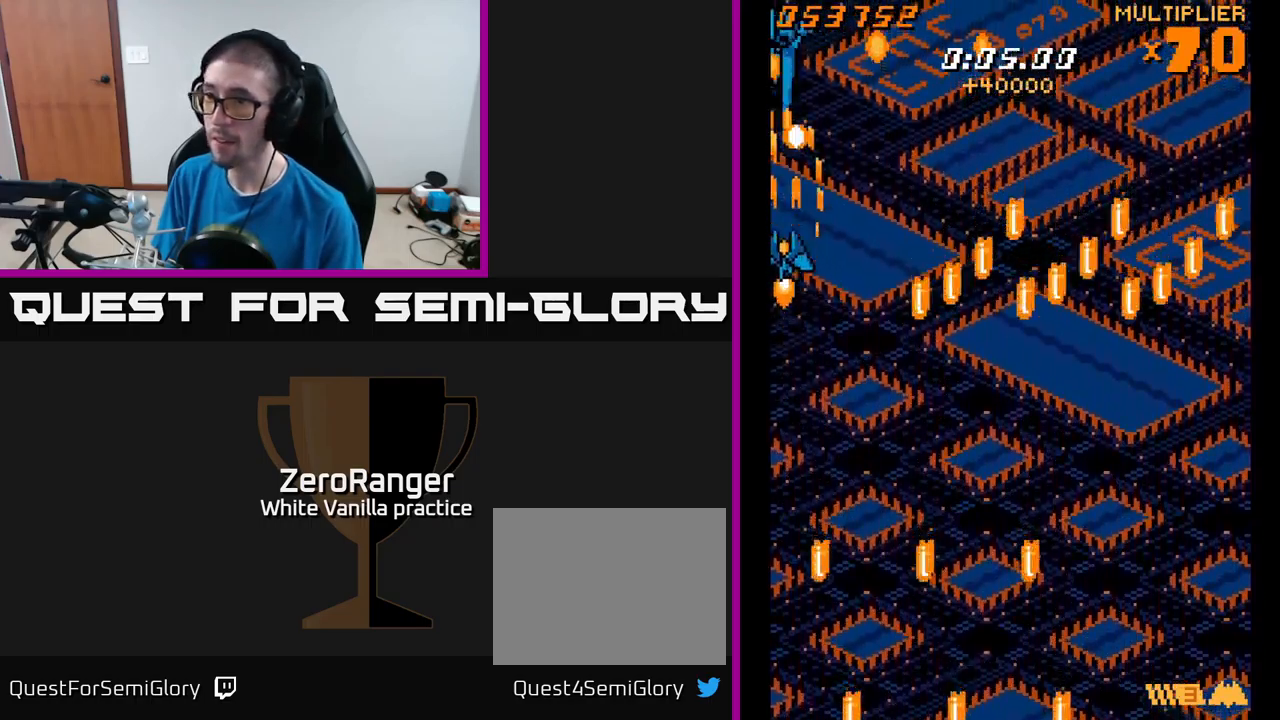
{"buttons": ["A", "DPAD_DOWN", "DPAD_RIGHT"], "right_stick": "center", "events": [[116, "DPAD_RIGHT", "down"], [166, "DPAD_UP", "up"], [216, "DPAD_RIGHT", "up"], [433, "DPAD_RIGHT", "down"], [466, "DPAD_DOWN", "down"]]}
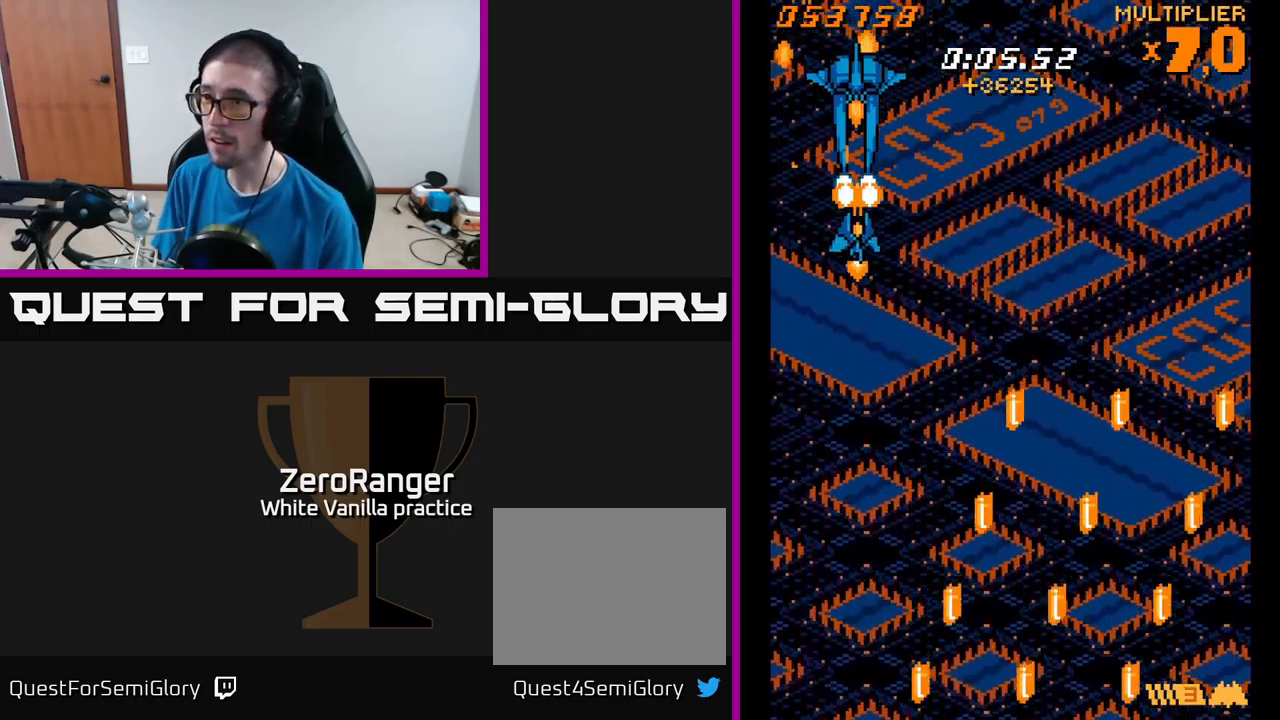
{"buttons": ["A"], "right_stick": "center", "events": [[33, "DPAD_RIGHT", "up"], [50, "DPAD_DOWN", "up"]]}
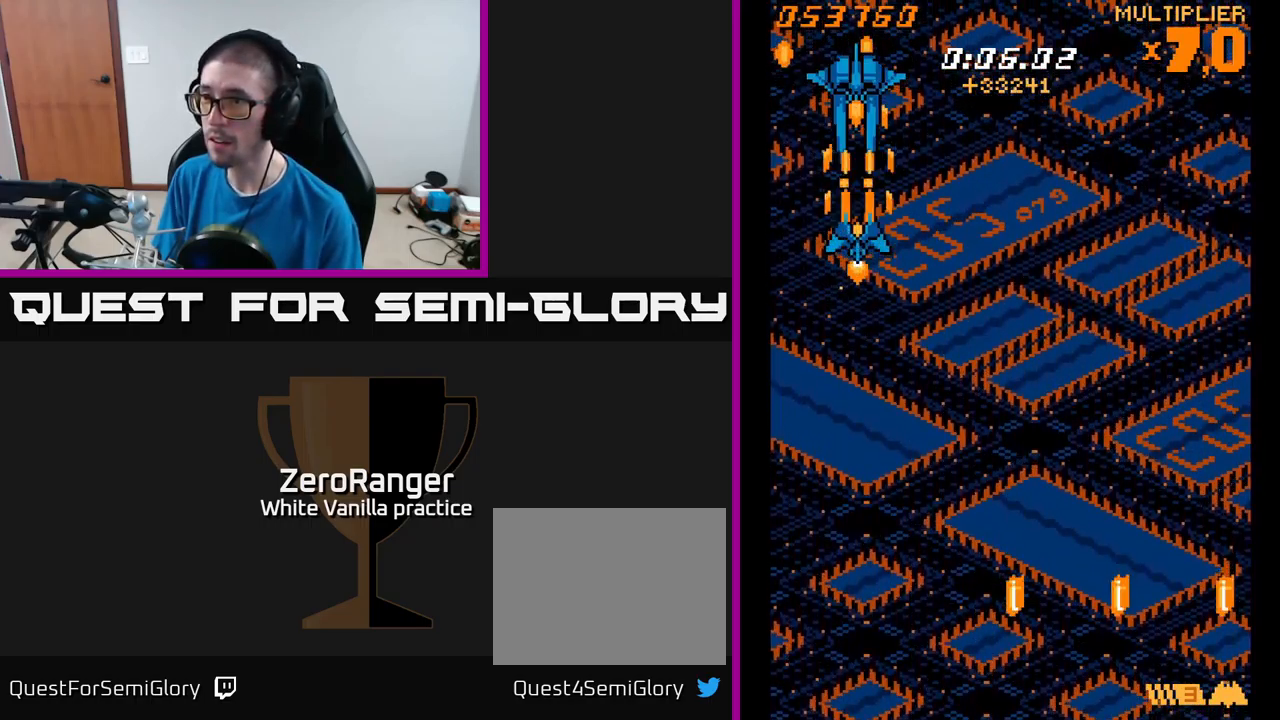
{"buttons": ["A", "DPAD_DOWN"], "right_stick": "center", "events": [[333, "DPAD_DOWN", "down"], [333, "DPAD_RIGHT", "down"], [383, "DPAD_RIGHT", "up"]]}
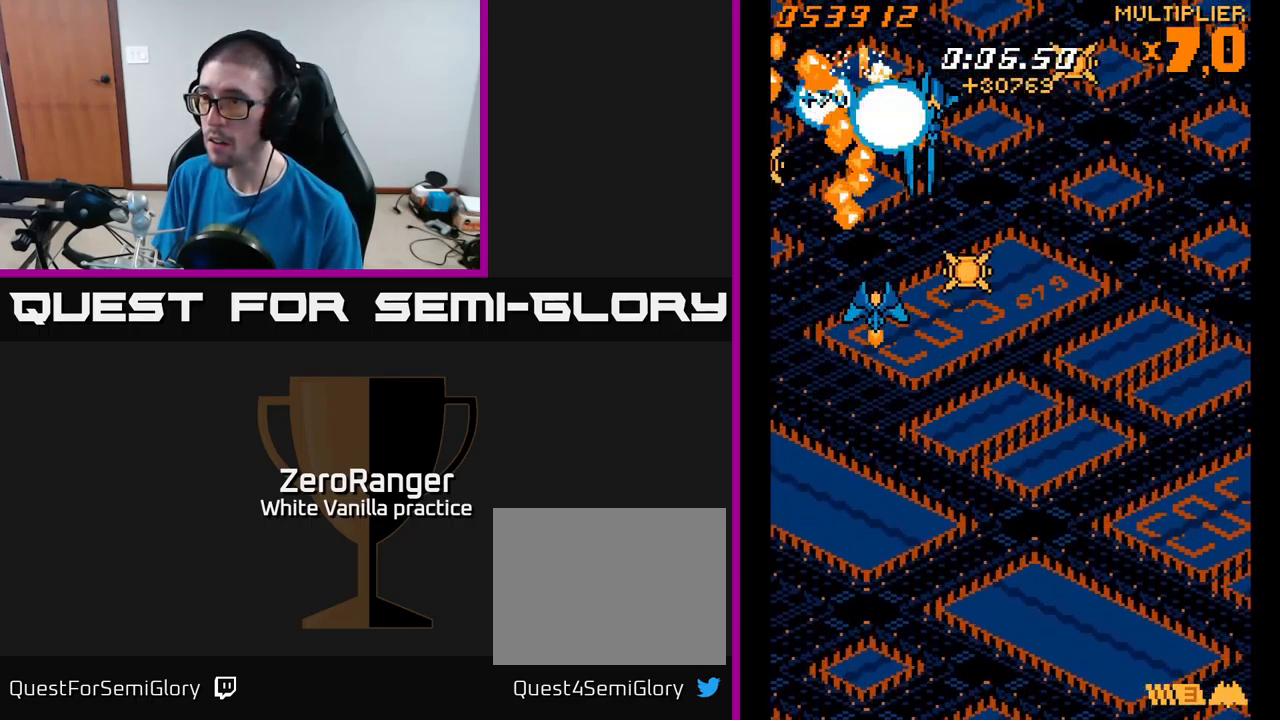
{"buttons": ["A", "DPAD_DOWN"], "right_stick": "center", "events": []}
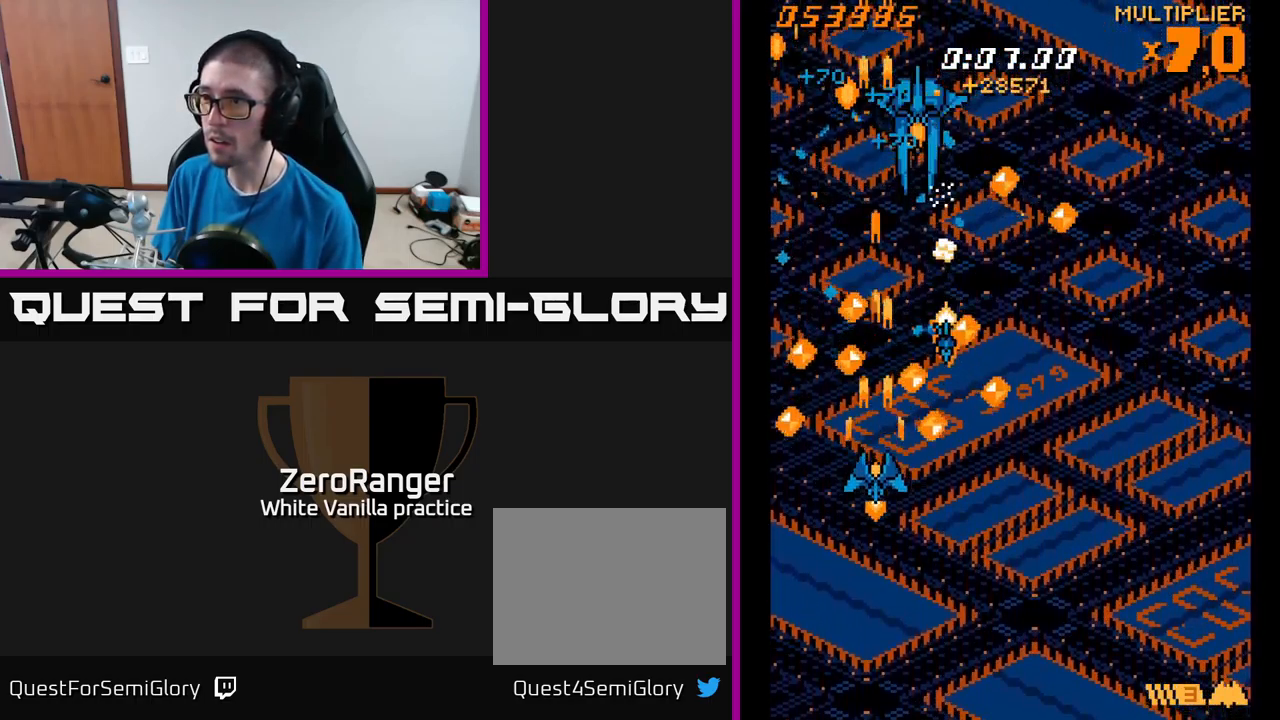
{"buttons": ["A", "DPAD_UP"], "right_stick": "center", "events": [[50, "DPAD_RIGHT", "down"], [117, "DPAD_RIGHT", "up"], [267, "DPAD_DOWN", "up"], [317, "DPAD_UP", "down"]]}
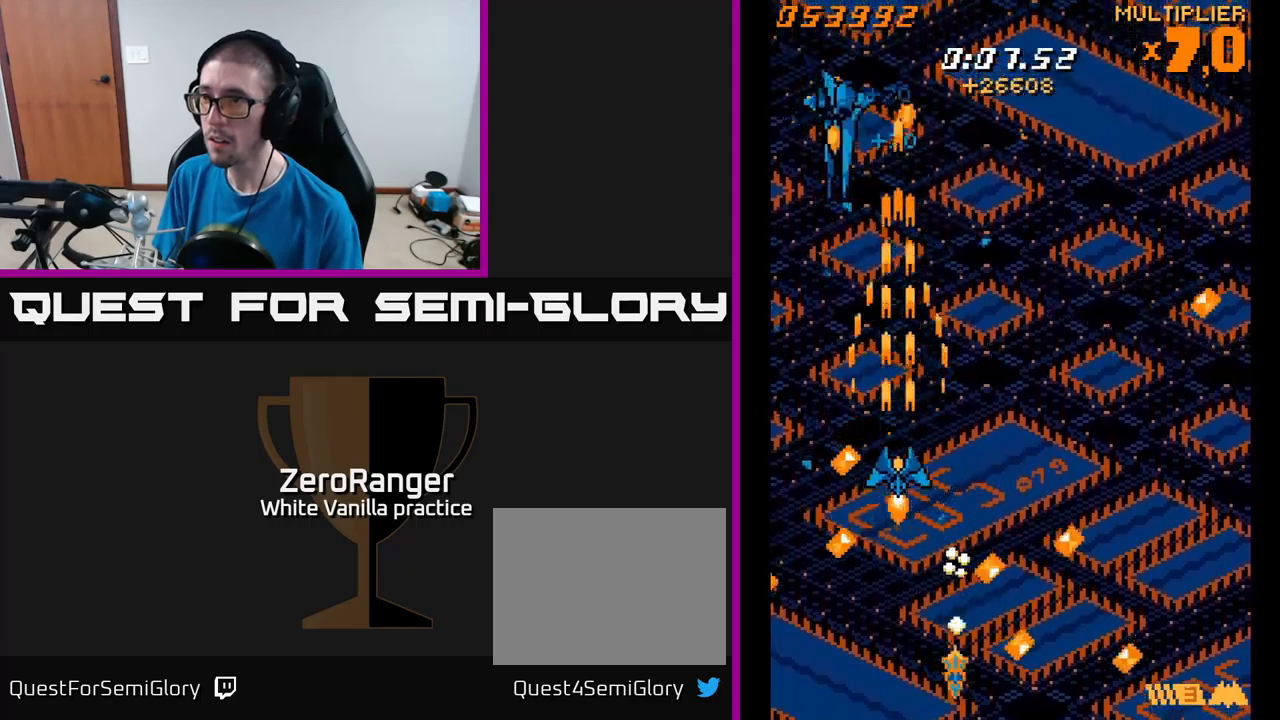
{"buttons": ["A"], "right_stick": "center", "events": [[250, "DPAD_LEFT", "down"], [433, "DPAD_LEFT", "up"], [433, "DPAD_UP", "up"]]}
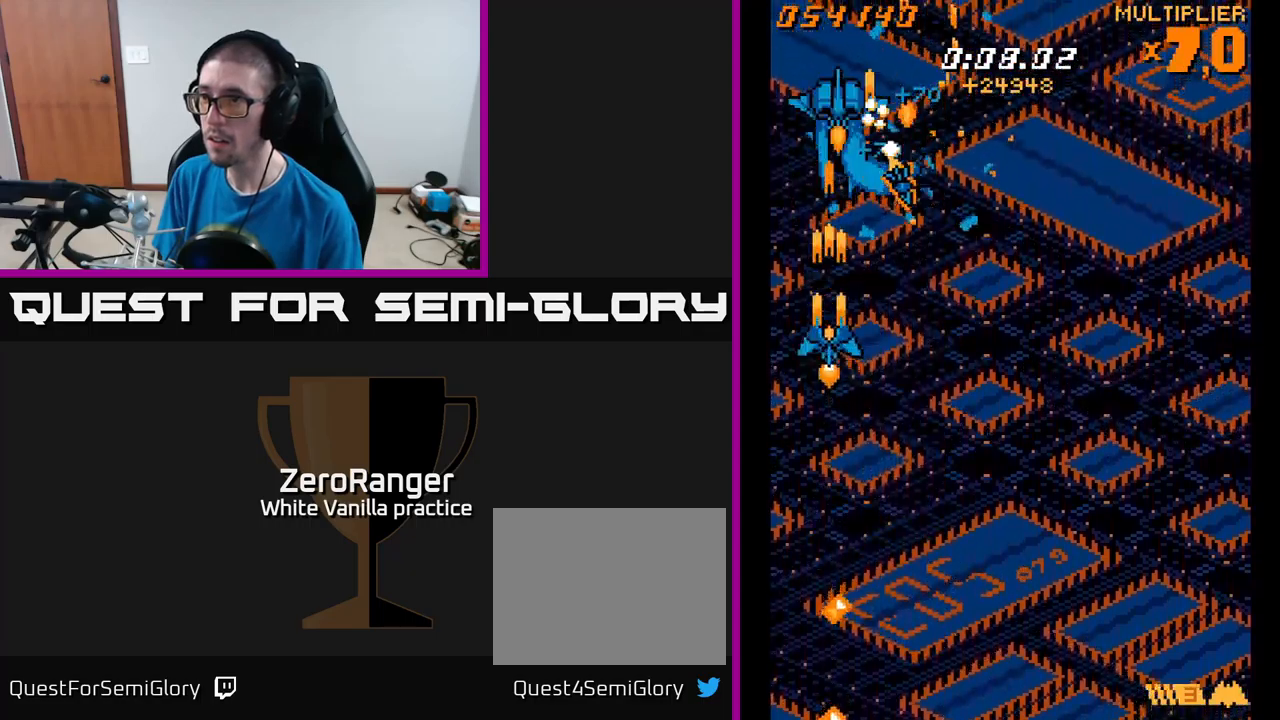
{"buttons": ["A"], "right_stick": "center", "events": [[133, "DPAD_DOWN", "down"], [317, "DPAD_DOWN", "up"]]}
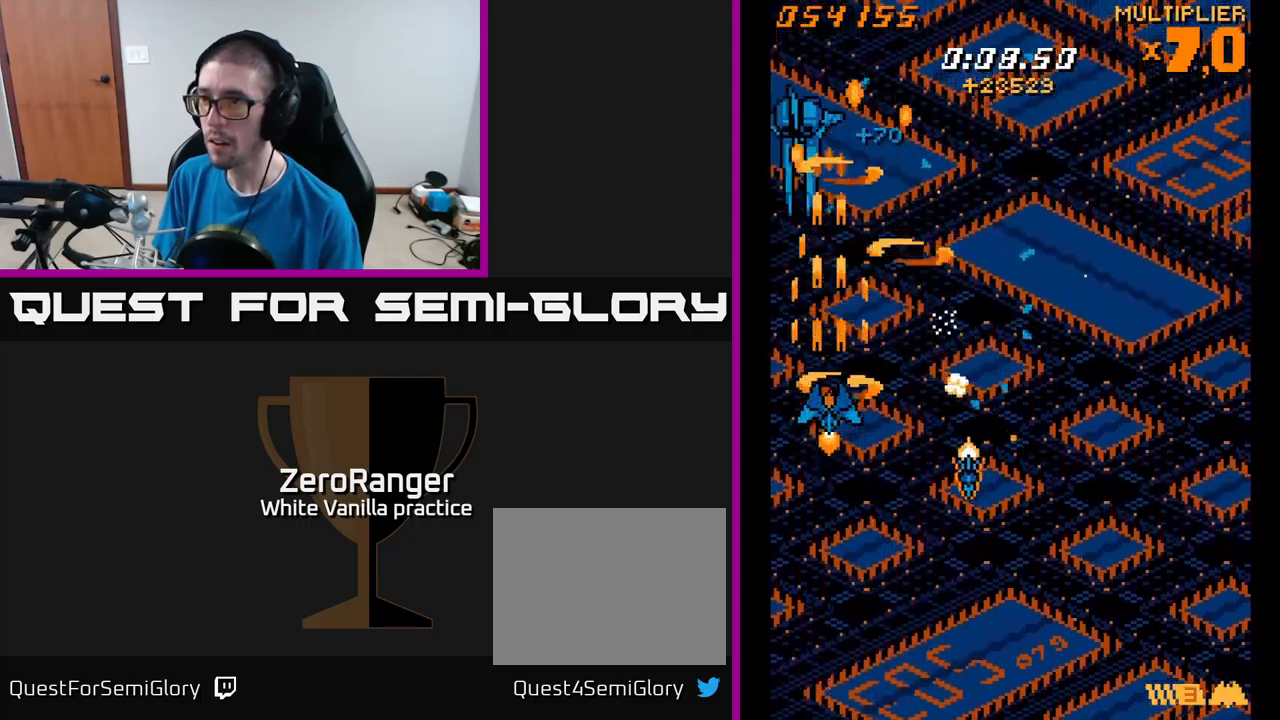
{"buttons": ["A", "DPAD_DOWN"], "right_stick": "center", "events": [[67, "DPAD_UP", "down"], [400, "DPAD_UP", "up"], [417, "DPAD_RIGHT", "down"], [433, "DPAD_DOWN", "down"], [467, "DPAD_RIGHT", "up"]]}
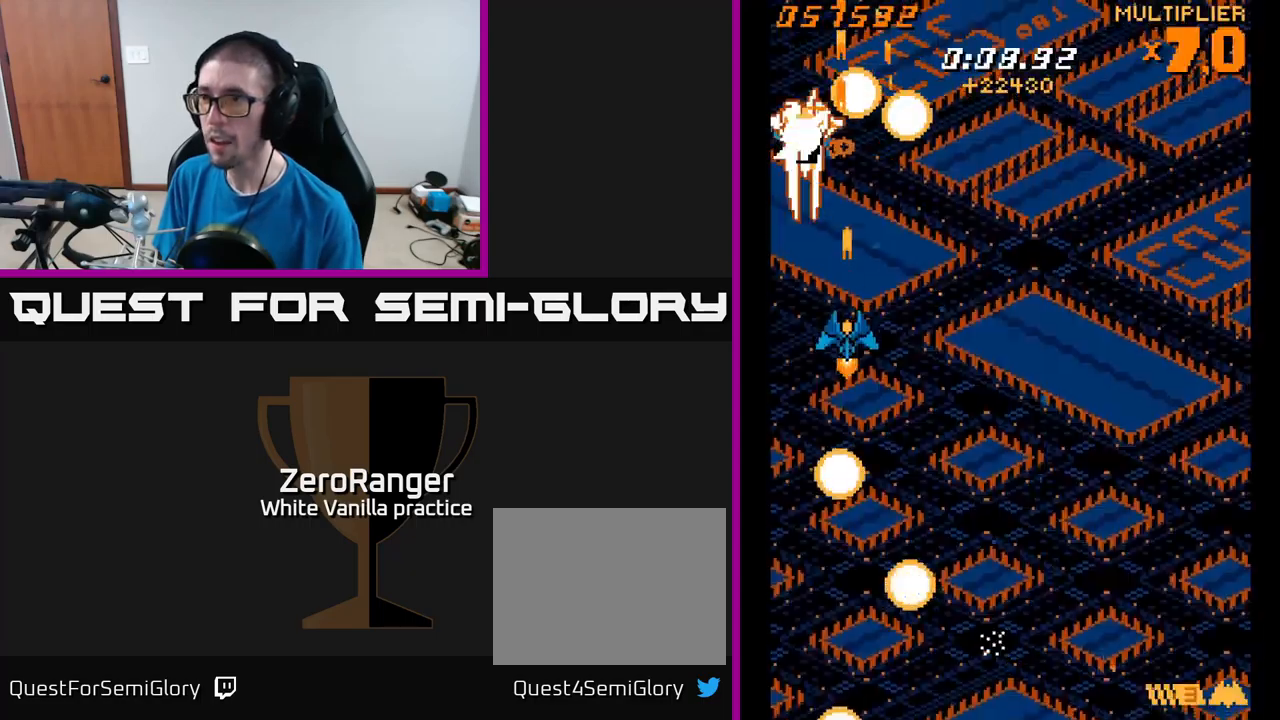
{"buttons": ["A", "DPAD_UP"], "right_stick": "center", "events": [[250, "DPAD_LEFT", "down"], [350, "DPAD_LEFT", "up"], [400, "DPAD_DOWN", "up"], [417, "DPAD_UP", "down"]]}
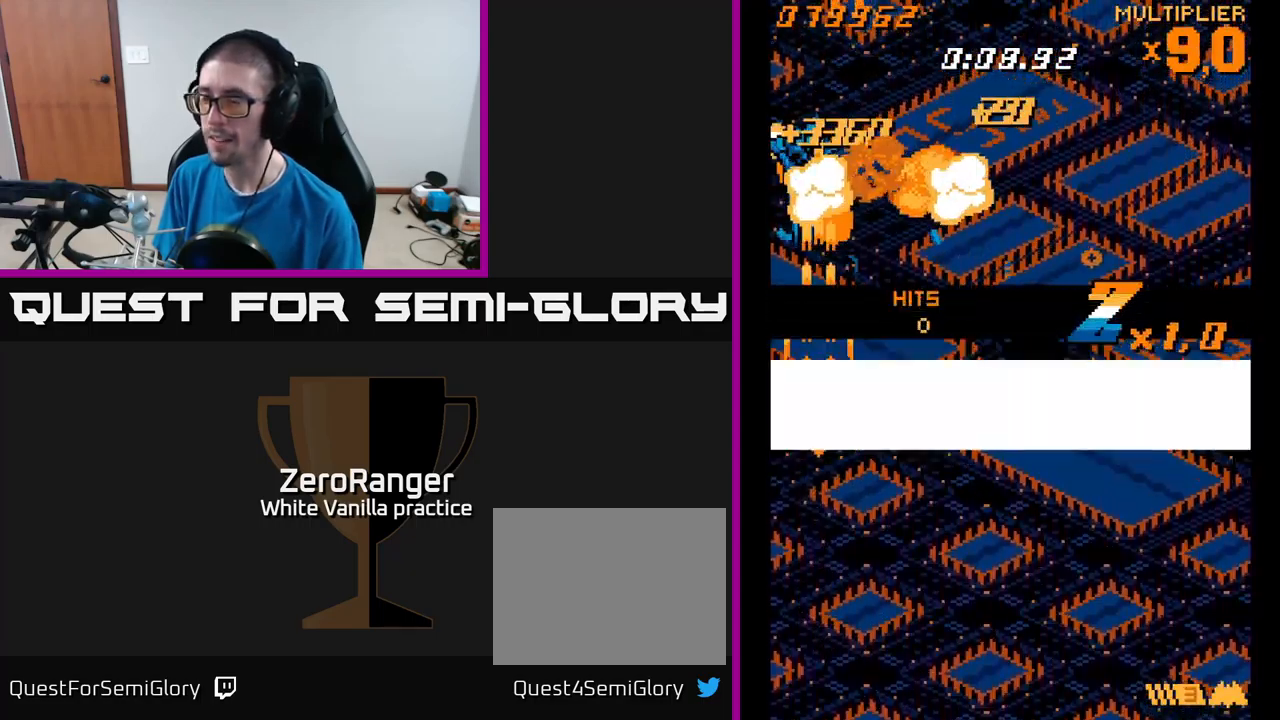
{"buttons": ["A", "DPAD_UP", "DPAD_RIGHT"], "right_stick": "center", "events": [[433, "DPAD_RIGHT", "down"]]}
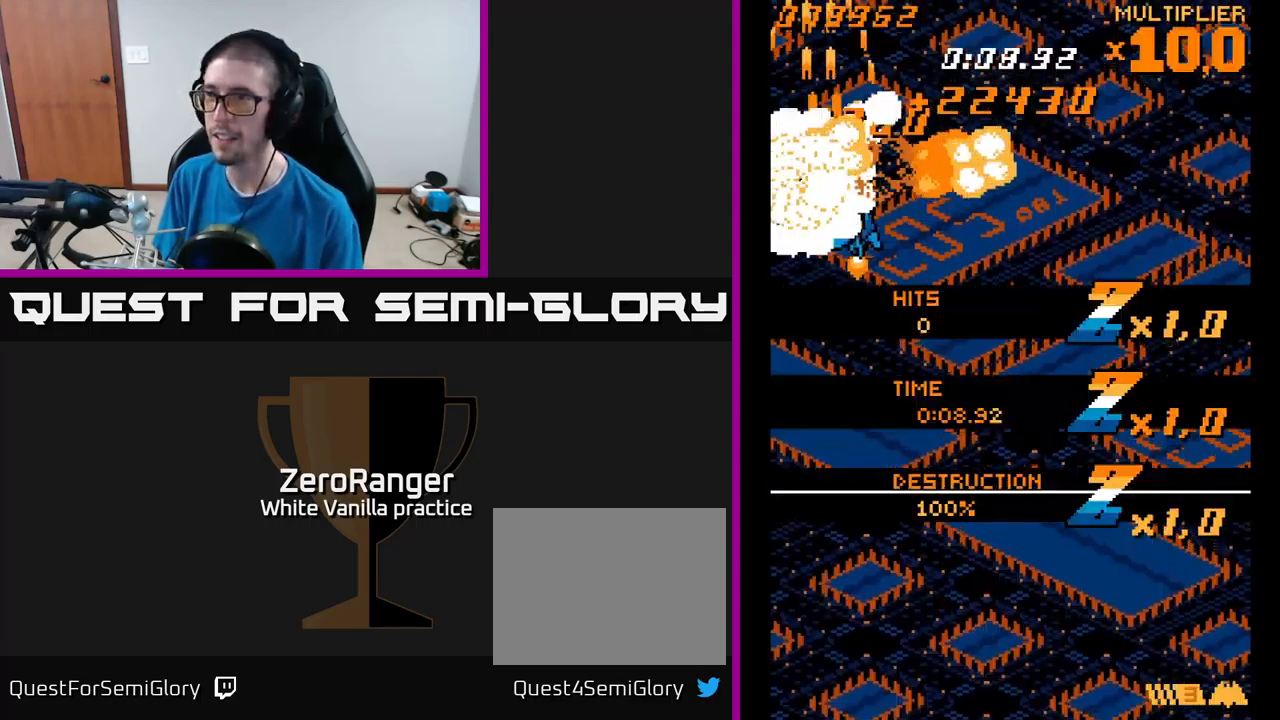
{"buttons": ["A", "DPAD_DOWN"], "right_stick": "center", "events": [[233, "DPAD_UP", "up"], [350, "DPAD_DOWN", "down"], [367, "DPAD_RIGHT", "up"]]}
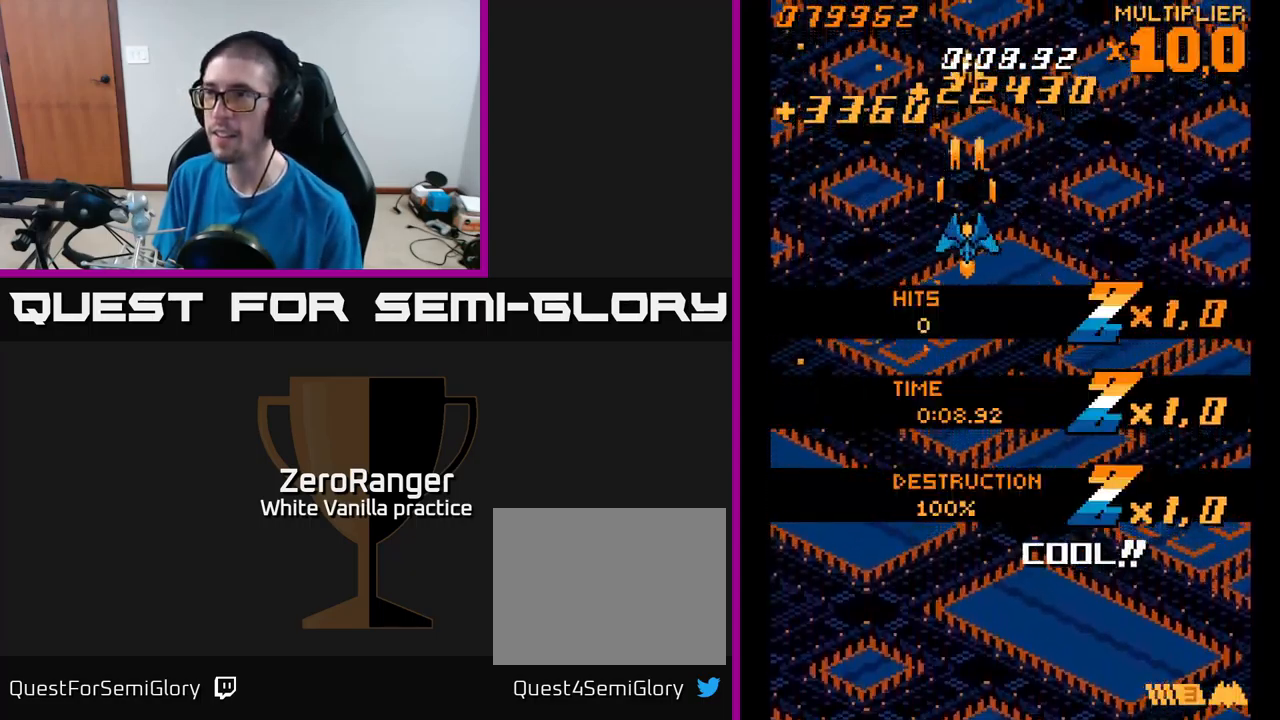
{"buttons": ["A", "DPAD_DOWN"], "right_stick": "center", "events": [[17, "A", "up"], [333, "A", "down"]]}
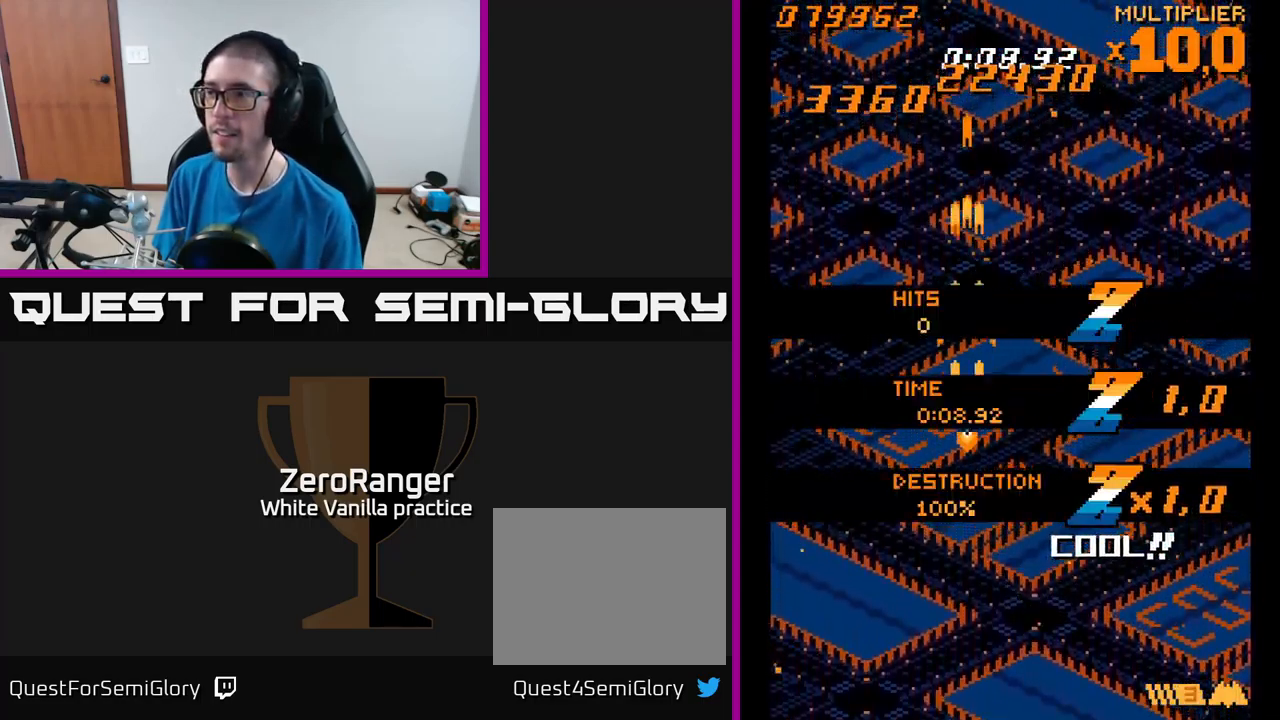
{"buttons": [], "right_stick": "center", "events": [[33, "DPAD_RIGHT", "down"], [217, "A", "up"], [300, "DPAD_DOWN", "up"], [300, "DPAD_RIGHT", "up"]]}
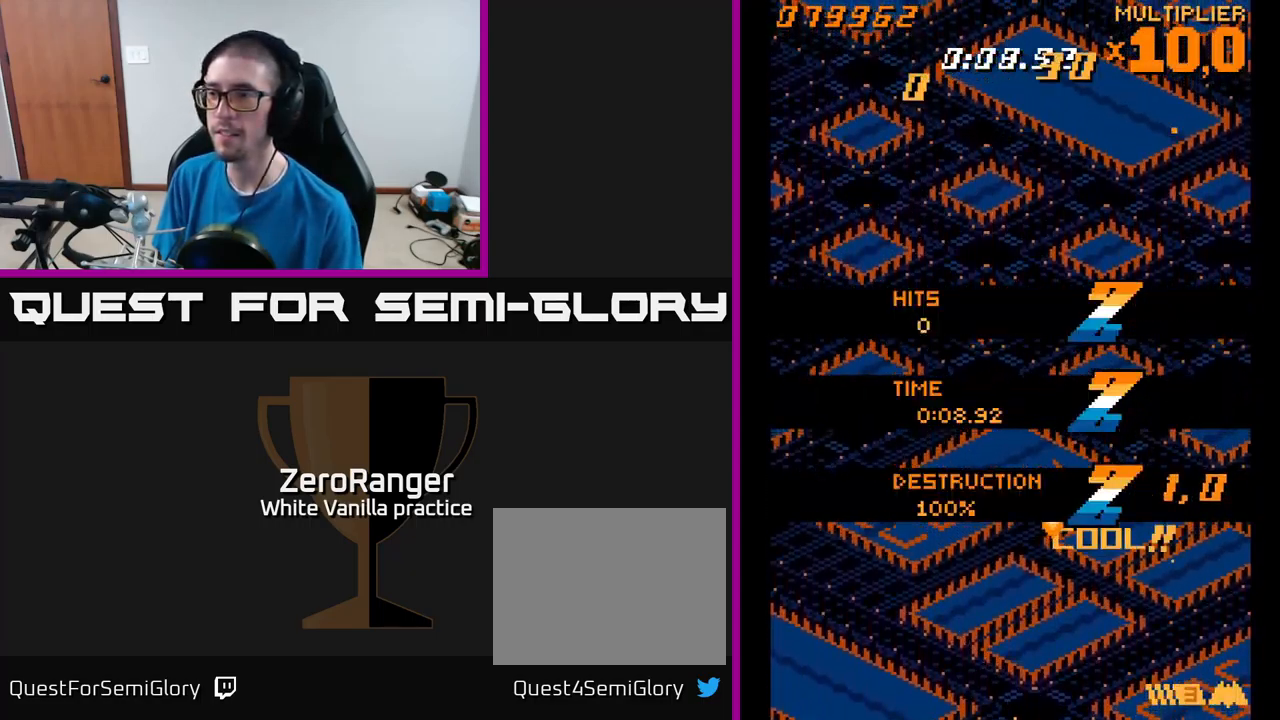
{"buttons": [], "right_stick": "center", "events": []}
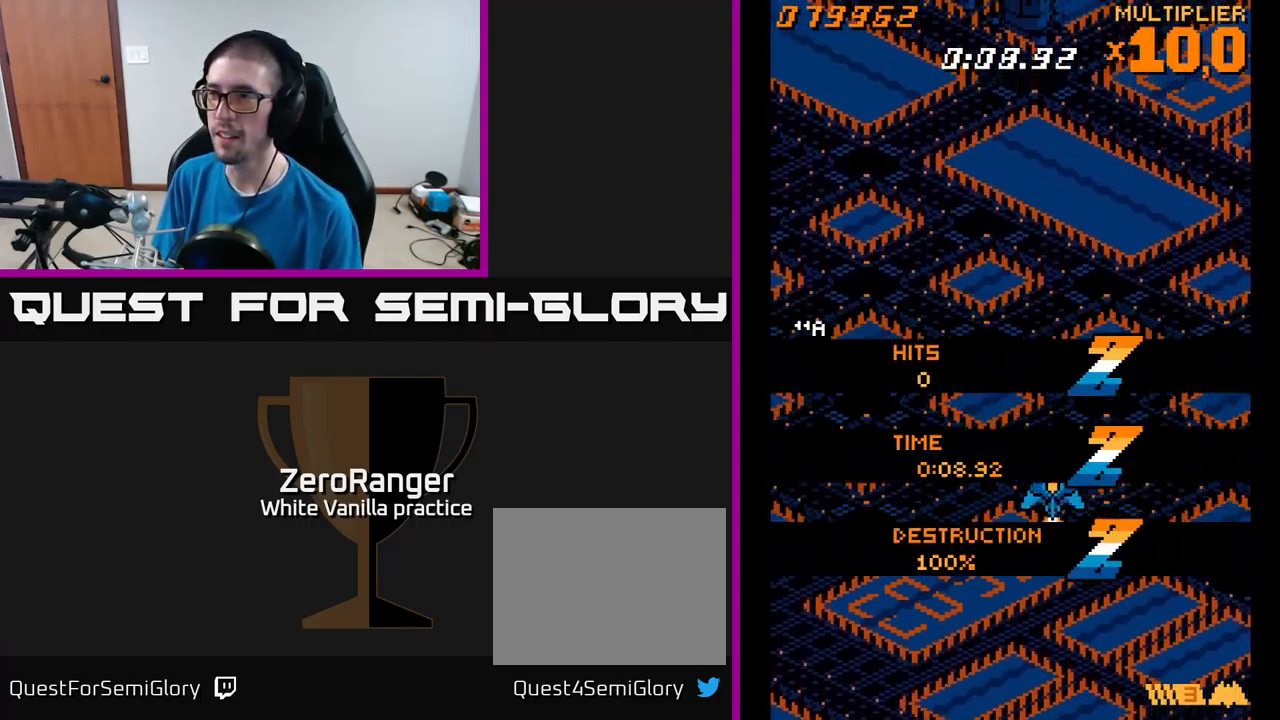
{"buttons": [], "right_stick": "center", "events": []}
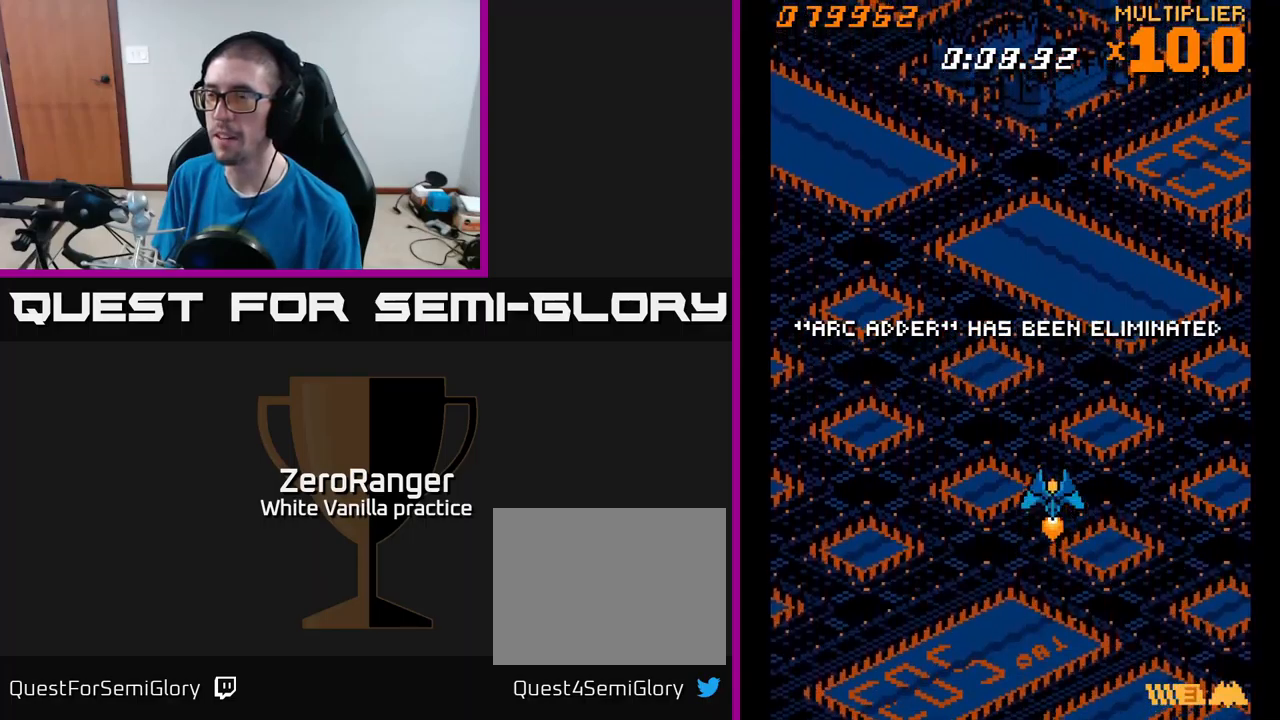
{"buttons": [], "right_stick": "center", "events": []}
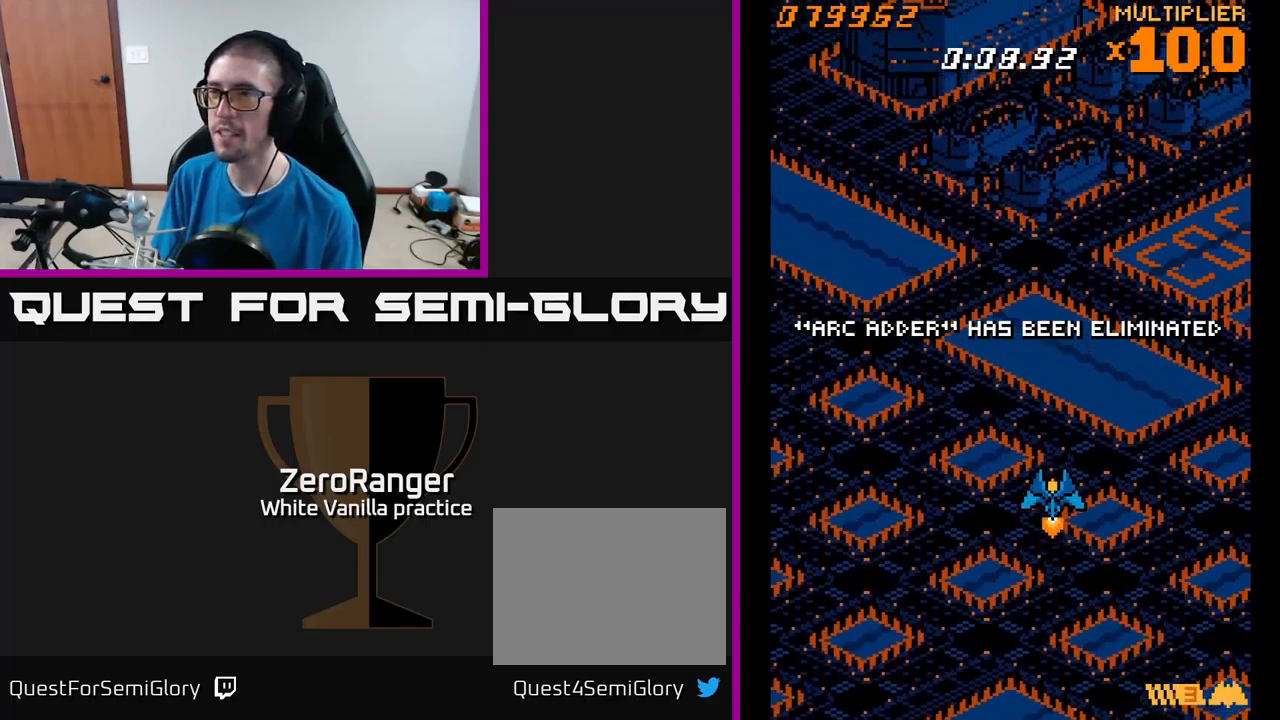
{"buttons": ["DPAD_UP"], "right_stick": "center", "events": [[317, "DPAD_LEFT", "down"], [384, "DPAD_UP", "down"], [467, "DPAD_LEFT", "up"]]}
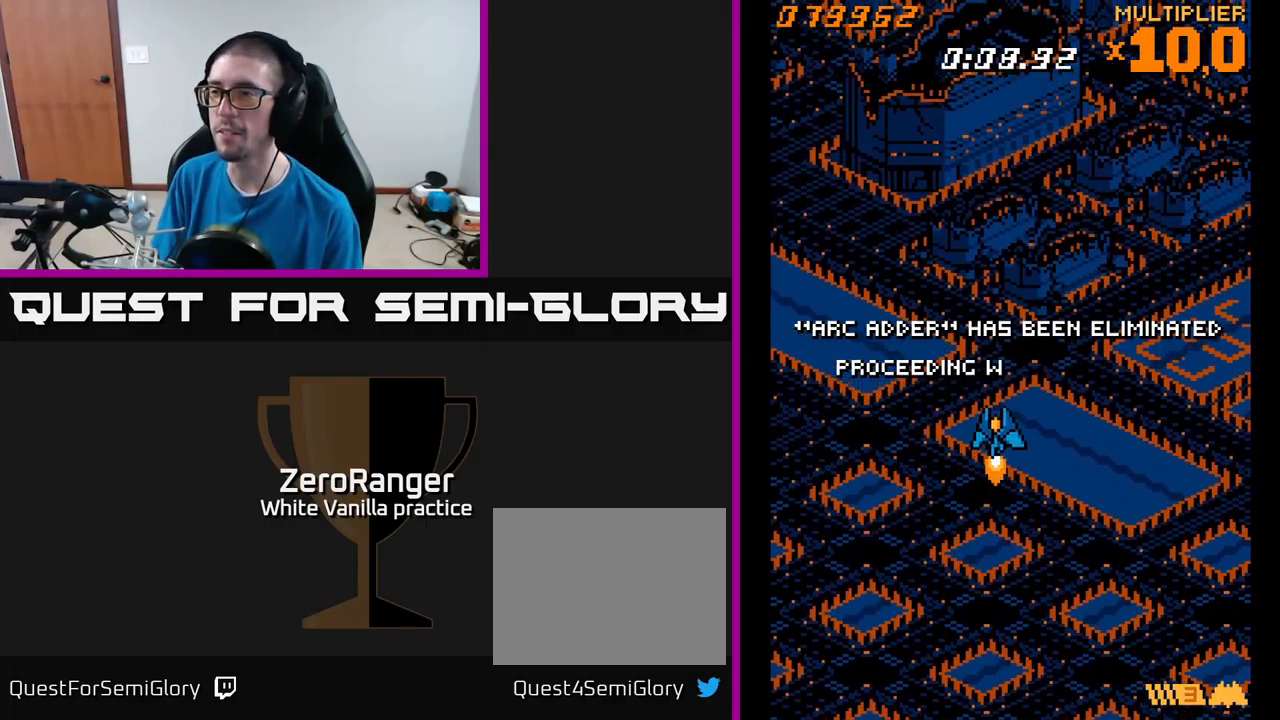
{"buttons": [], "right_stick": "center", "events": [[67, "DPAD_UP", "up"], [134, "DPAD_RIGHT", "down"], [200, "DPAD_DOWN", "down"], [250, "DPAD_RIGHT", "up"], [334, "DPAD_DOWN", "up"]]}
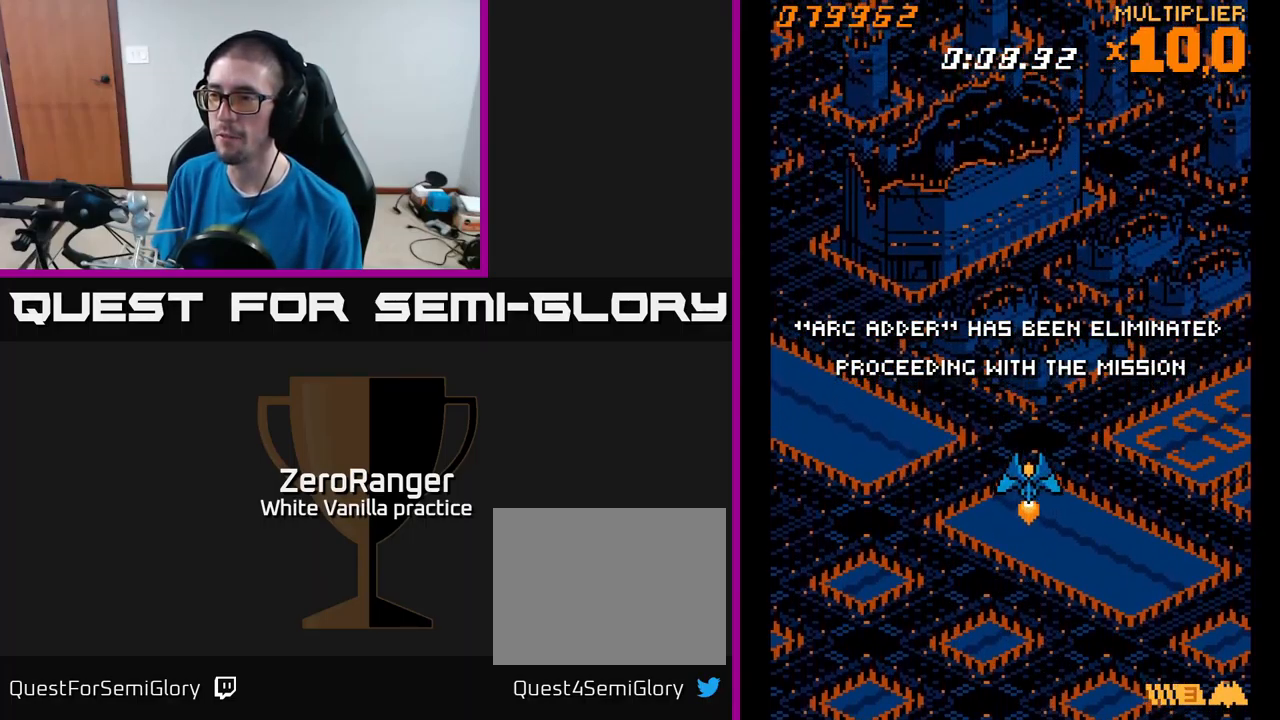
{"buttons": ["A"], "right_stick": "center", "events": [[234, "A", "down"]]}
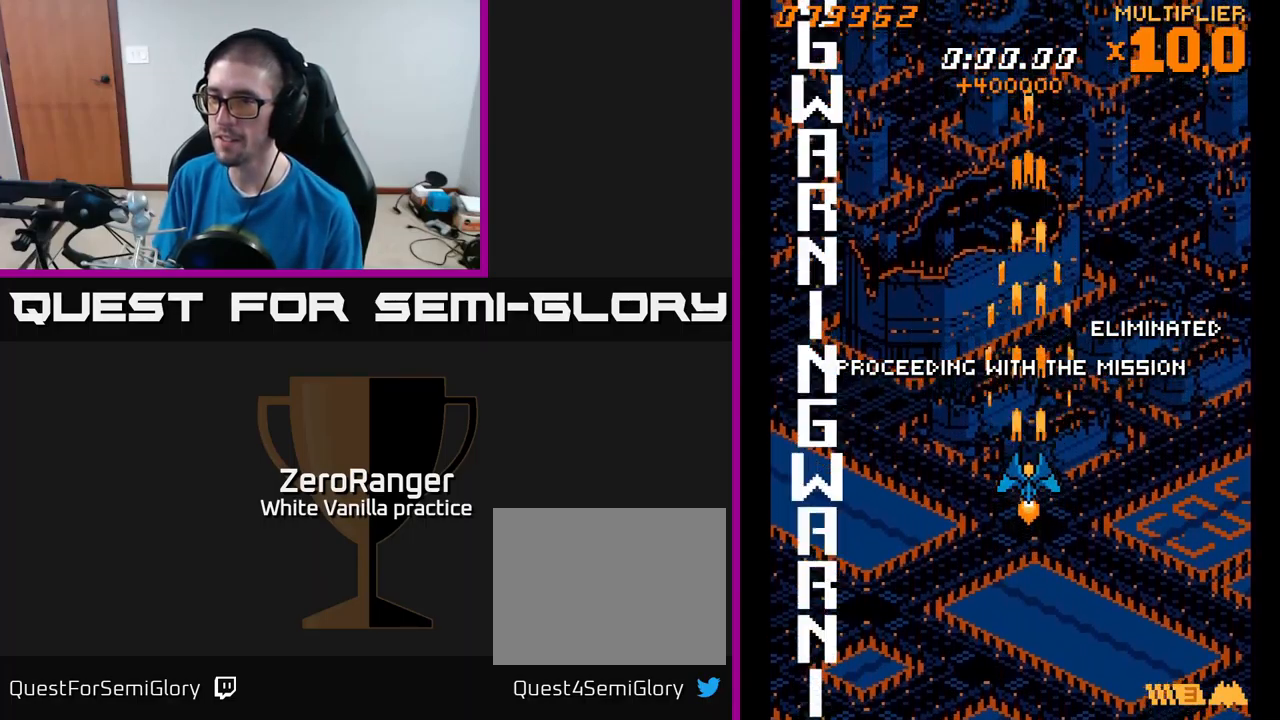
{"buttons": [], "right_stick": "center", "events": [[117, "DPAD_LEFT", "down"], [200, "A", "up"], [200, "DPAD_UP", "down"], [267, "DPAD_LEFT", "up"], [367, "DPAD_UP", "up"]]}
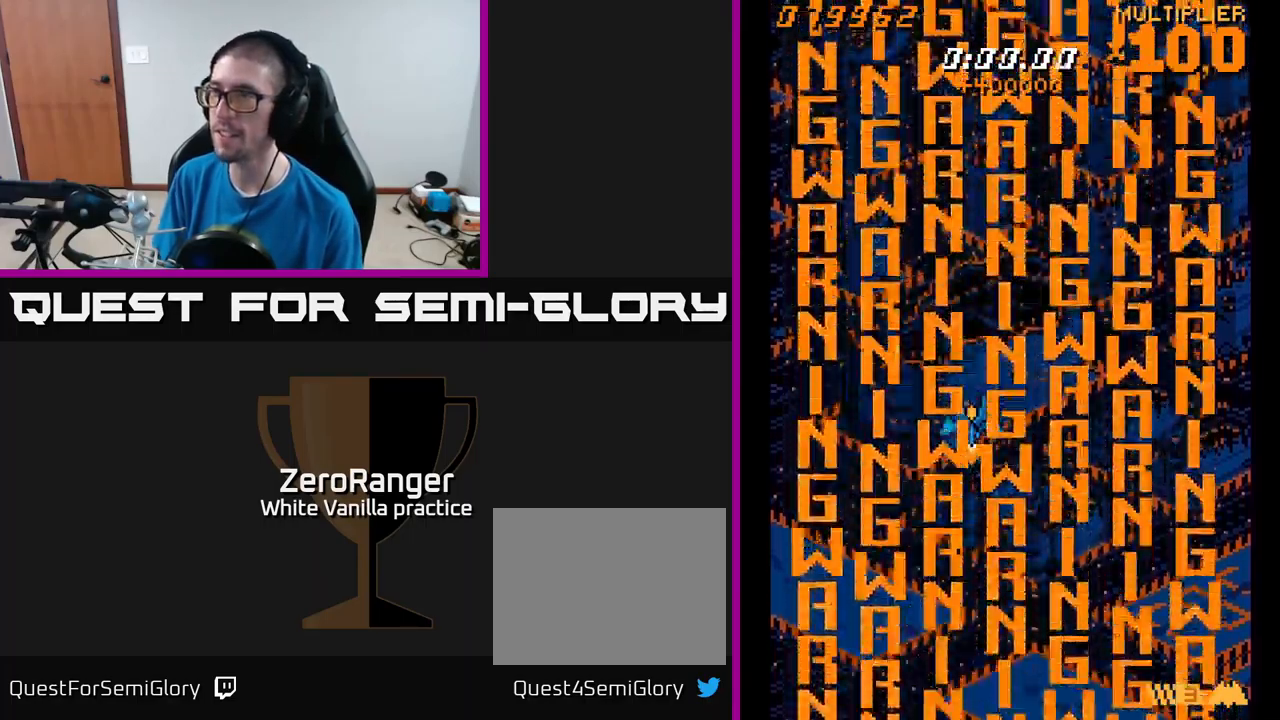
{"buttons": ["A"], "right_stick": "center", "events": [[184, "DPAD_RIGHT", "down"], [250, "DPAD_RIGHT", "up"], [267, "A", "down"]]}
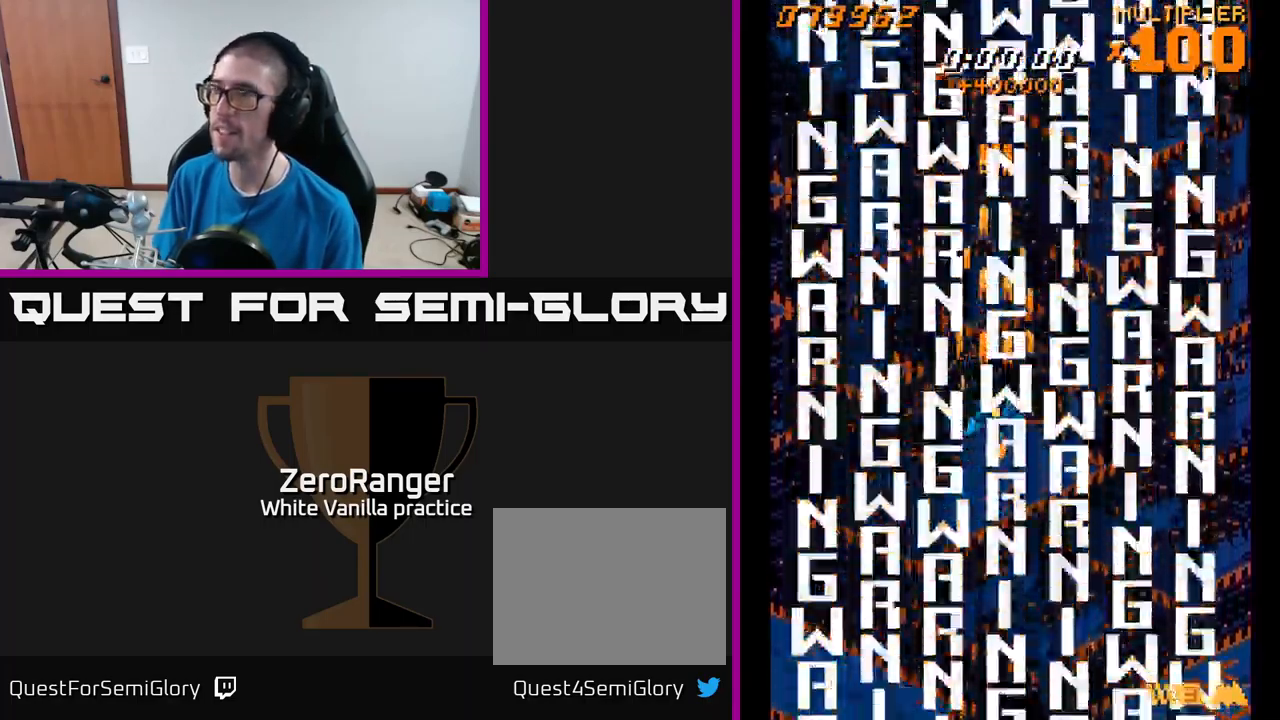
{"buttons": [], "right_stick": "center", "events": [[350, "A", "up"]]}
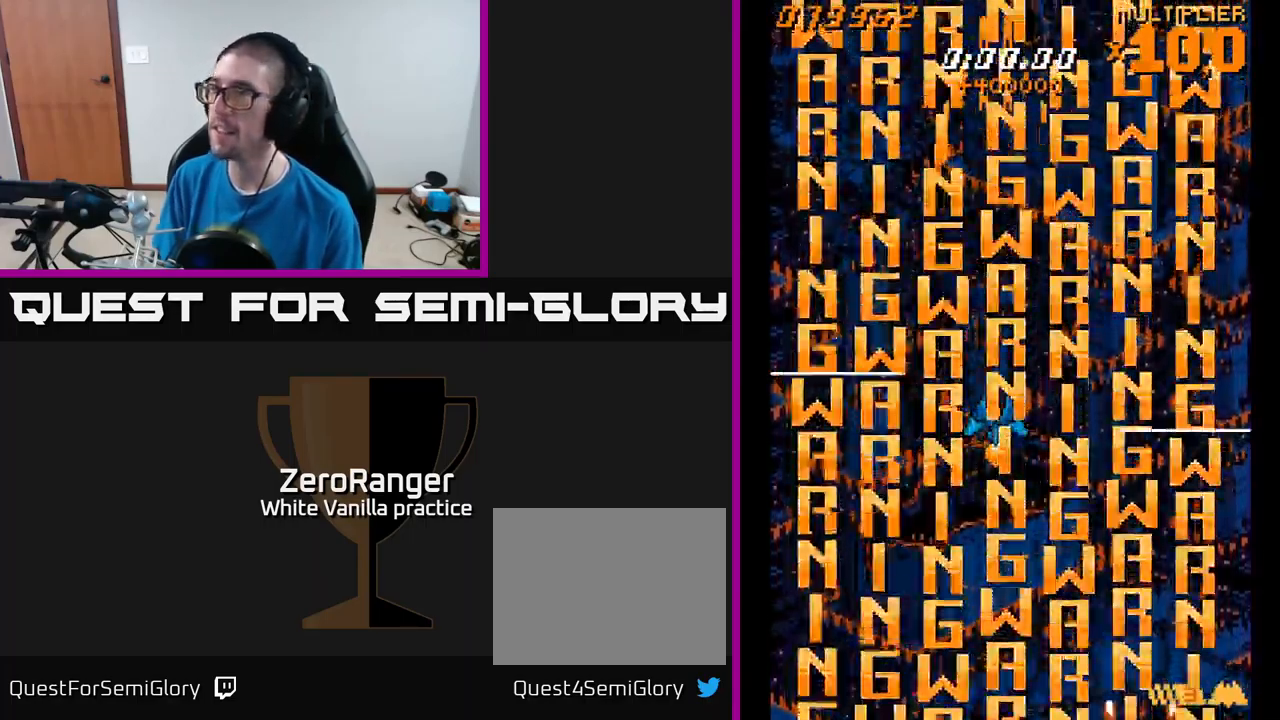
{"buttons": [], "right_stick": "center", "events": []}
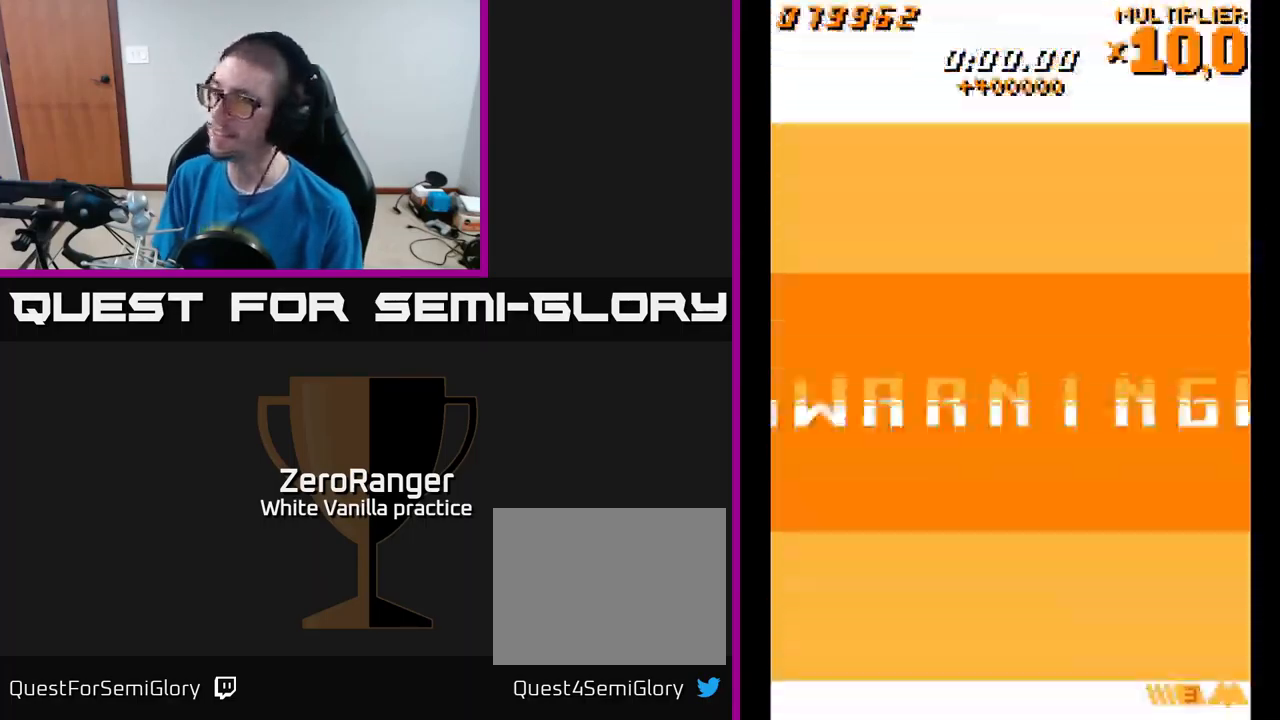
{"buttons": ["A", "DPAD_UP"], "right_stick": "center", "events": [[50, "A", "down"], [417, "DPAD_UP", "down"]]}